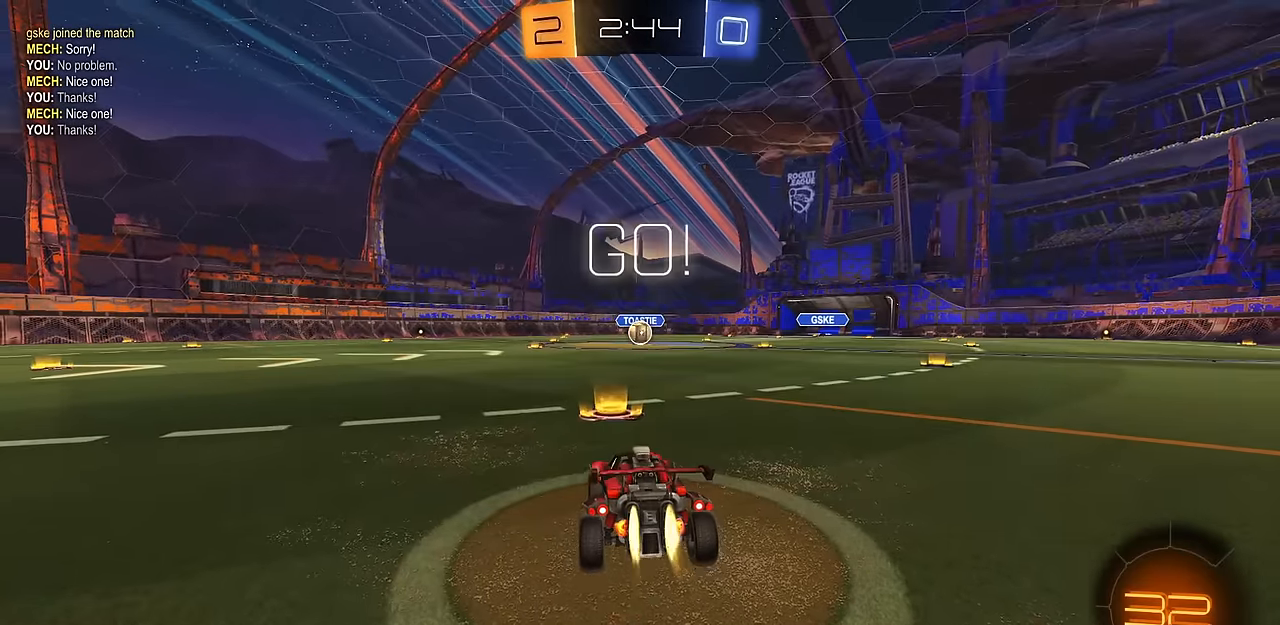
Gameplay with a controller (PlayStation layout); each line is a JSON object with the inputs held at the frame after it (dt_ms = milliseconds from this image to that frame). "events" lists button and stick changes between this image and that frame as [ms after this image, input, new state], when the widget could be followed in between.
{"dt_ms": 500, "buttons": ["CROSS", "CIRCLE", "TRIANGLE", "L1", "R2"], "left_stick": "down", "right_stick": "center", "events": [[233, "left_stick", "up-right"], [283, "CROSS", "down"], [300, "L1", "down"], [333, "CROSS", "up"], [383, "CROSS", "down"], [417, "L3", "down"], [450, "left_stick", "down"], [467, "L3", "up"], [467, "TRIANGLE", "down"]]}
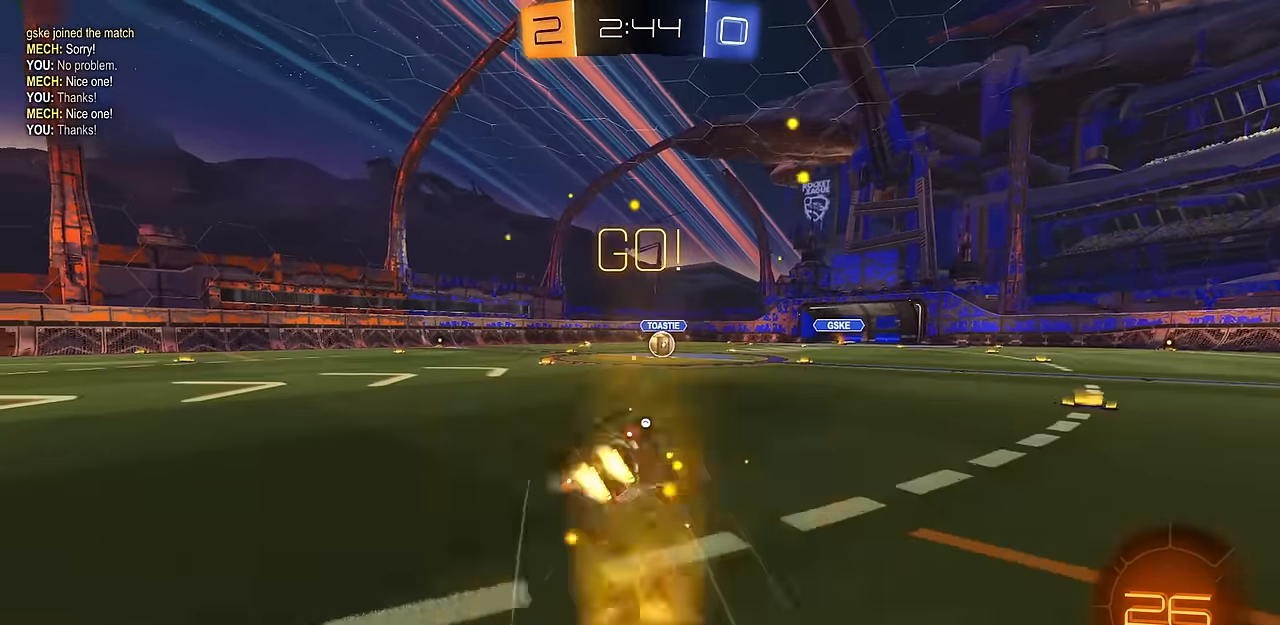
{"dt_ms": 501, "buttons": ["CIRCLE", "L1", "R2"], "left_stick": "down-left", "right_stick": "center", "events": [[17, "CROSS", "up"], [33, "TRIANGLE", "up"], [117, "TRIANGLE", "down"], [184, "left_stick", "down-left"], [217, "TRIANGLE", "up"]]}
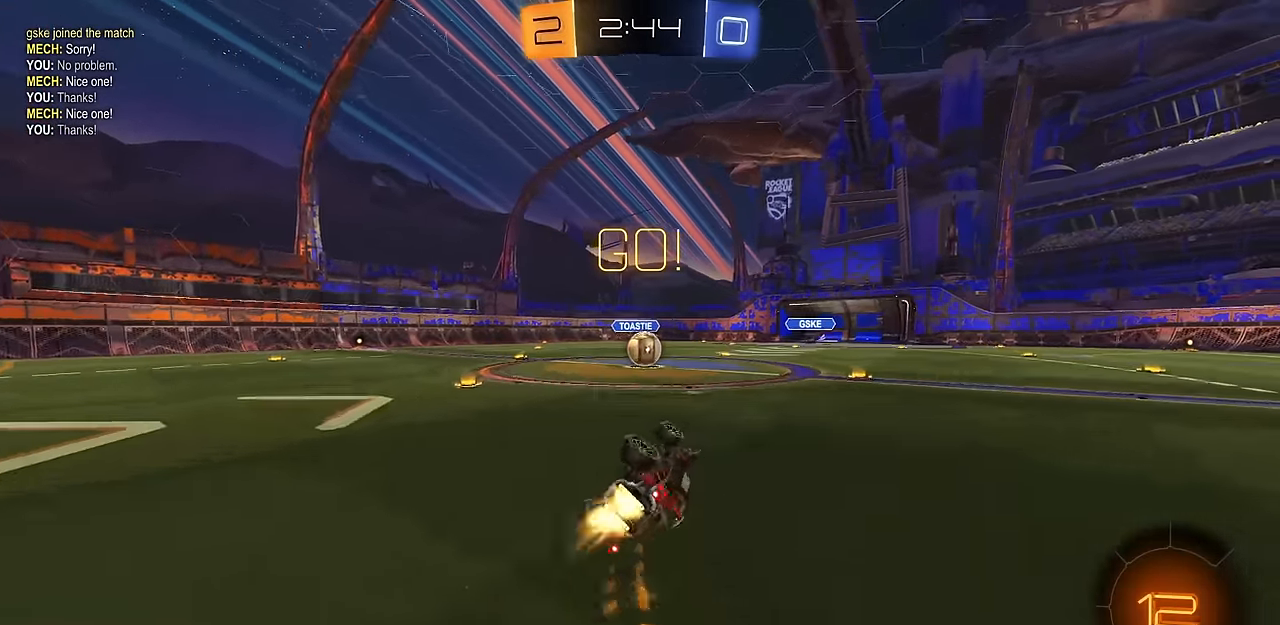
{"dt_ms": 500, "buttons": ["CROSS", "R2"], "left_stick": "down-right", "right_stick": "center", "events": [[183, "CIRCLE", "up"], [283, "L1", "up"], [283, "left_stick", "center"], [500, "CROSS", "down"], [500, "left_stick", "down-right"]]}
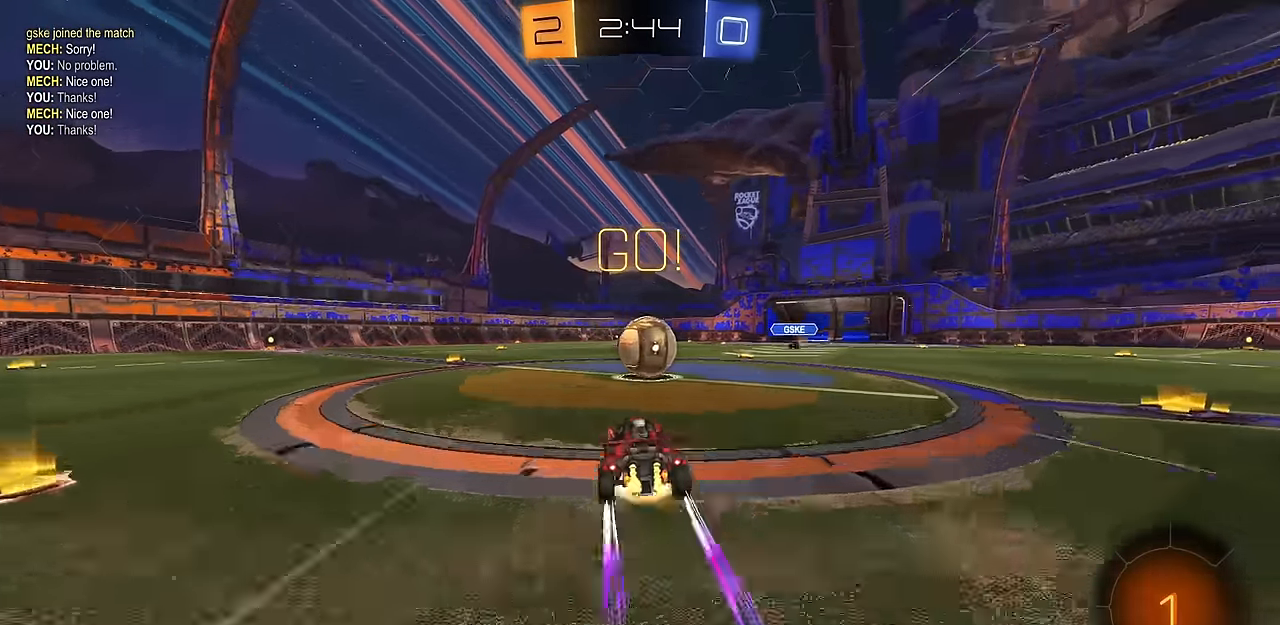
{"dt_ms": 501, "buttons": ["L1", "R2"], "left_stick": "down", "right_stick": "center", "events": [[150, "CROSS", "up"], [167, "left_stick", "up"], [284, "CROSS", "down"], [367, "L1", "down"], [367, "left_stick", "down"], [451, "CROSS", "up"]]}
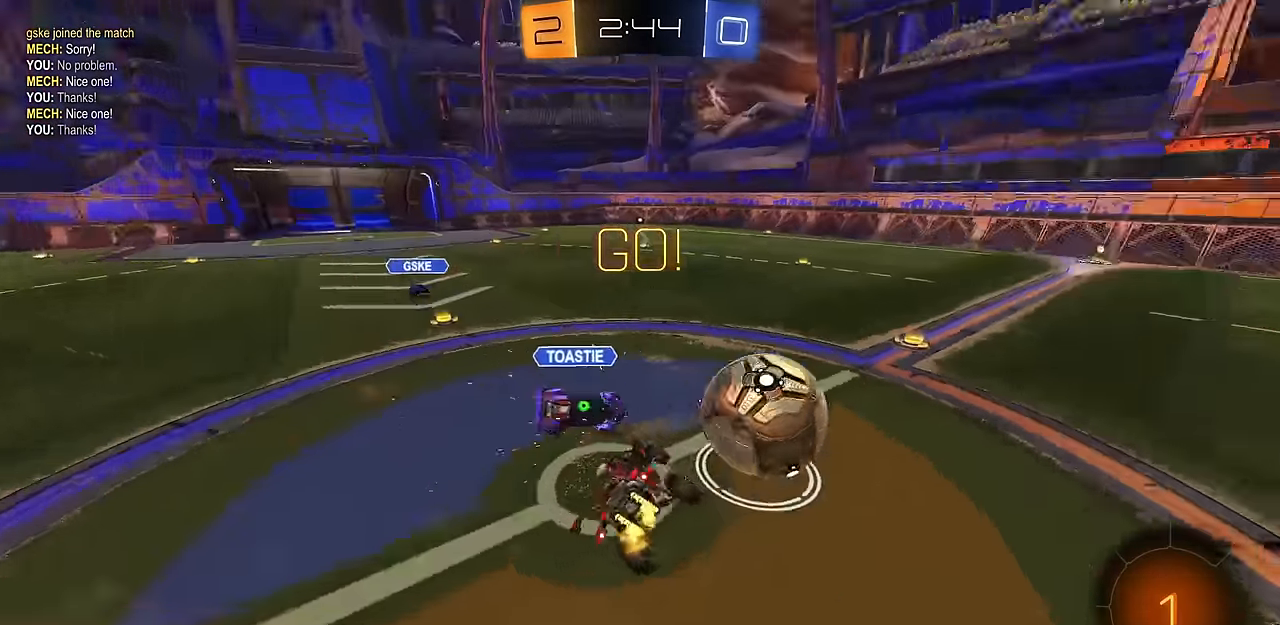
{"dt_ms": 500, "buttons": ["L1", "R2"], "left_stick": "center", "right_stick": "center", "events": [[367, "left_stick", "right"], [417, "left_stick", "center"]]}
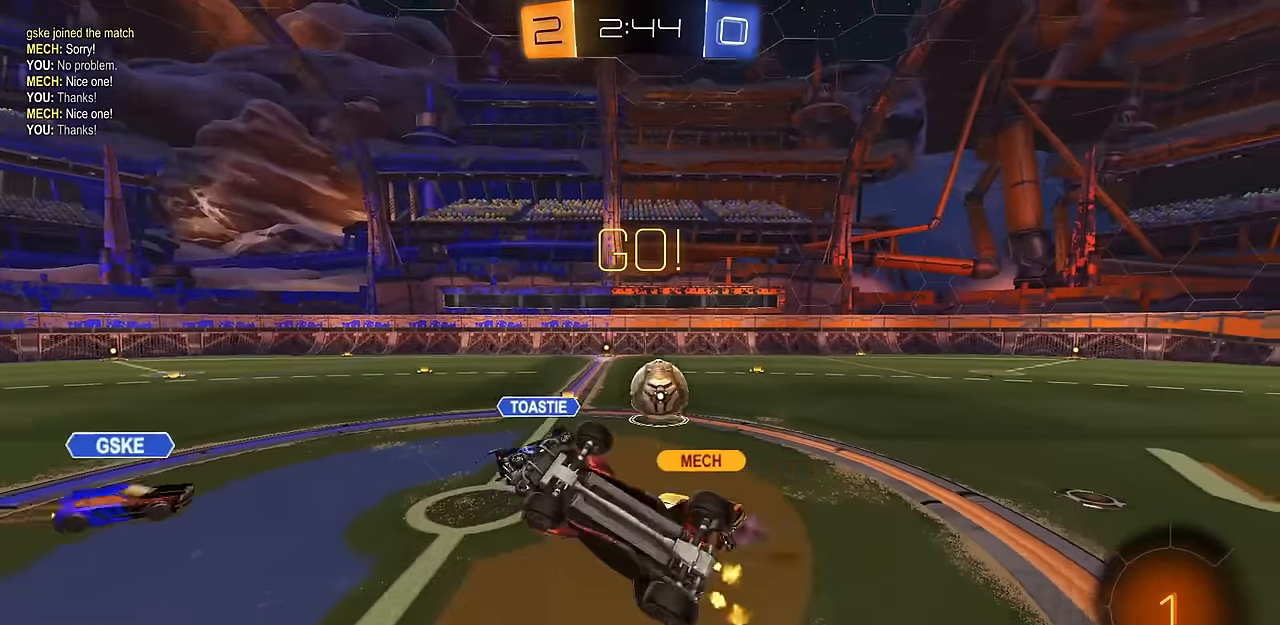
{"dt_ms": 501, "buttons": ["R2"], "left_stick": "left", "right_stick": "center", "events": [[17, "left_stick", "up"], [117, "L1", "up"], [317, "left_stick", "center"], [434, "left_stick", "left"]]}
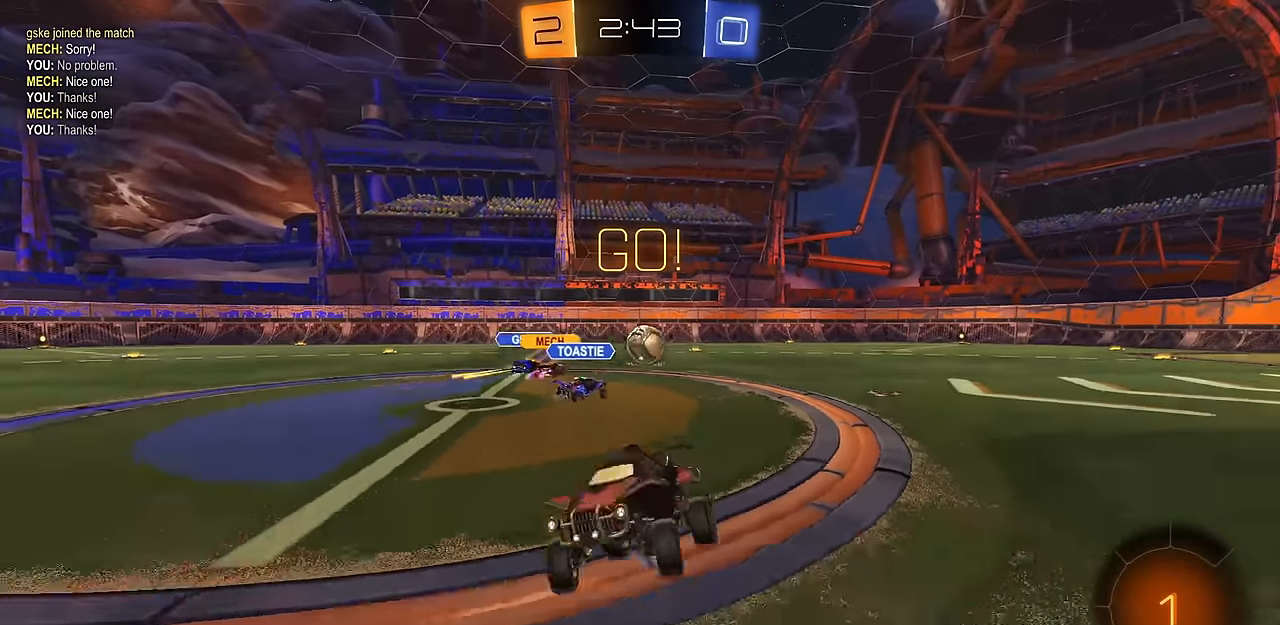
{"dt_ms": 500, "buttons": ["CIRCLE", "R2"], "left_stick": "left", "right_stick": "center", "events": [[484, "CIRCLE", "down"]]}
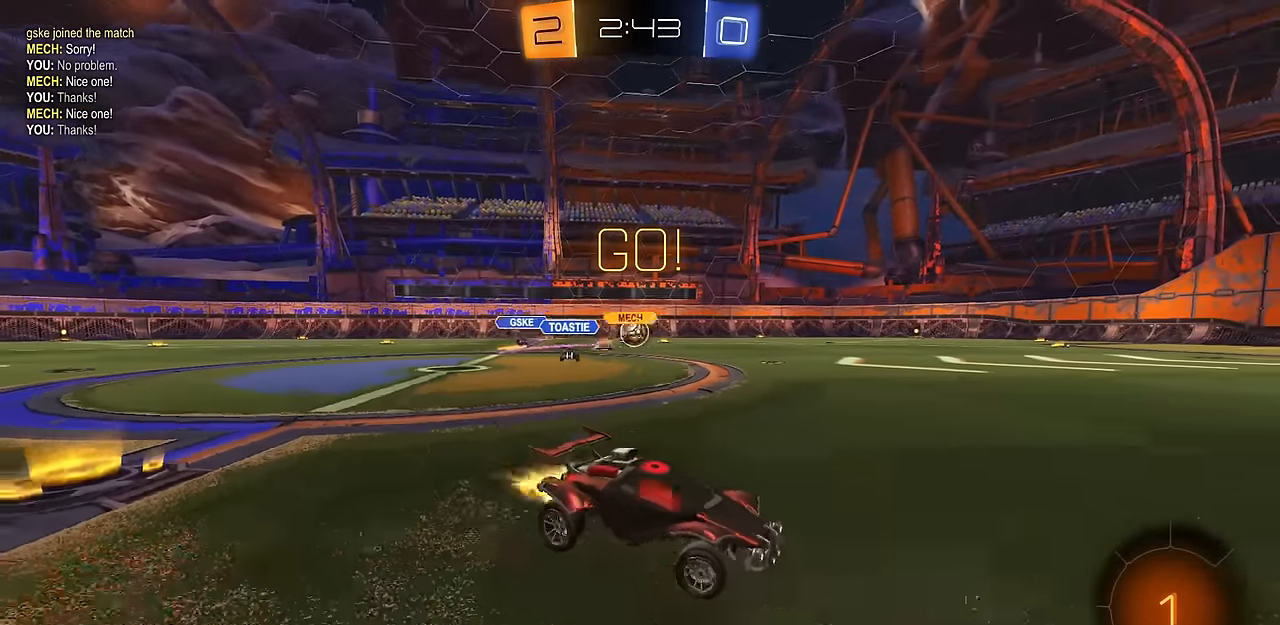
{"dt_ms": 501, "buttons": ["CIRCLE", "L1", "R2"], "left_stick": "down", "right_stick": "center", "events": [[67, "left_stick", "center"], [217, "CROSS", "down"], [217, "left_stick", "up-right"], [234, "L1", "down"], [251, "CIRCLE", "up"], [267, "CIRCLE", "down"], [267, "CROSS", "up"], [301, "CROSS", "down"], [367, "left_stick", "down"], [384, "TRIANGLE", "down"], [434, "CROSS", "up"], [468, "TRIANGLE", "up"]]}
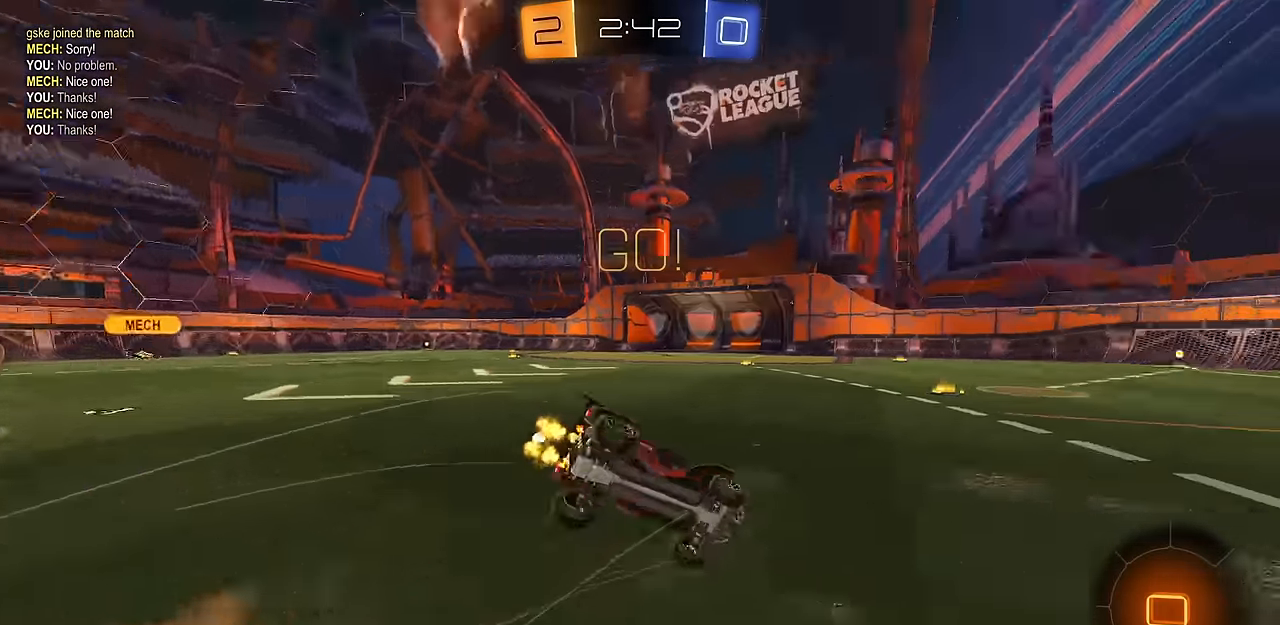
{"dt_ms": 500, "buttons": ["L1", "R2"], "left_stick": "down", "right_stick": "center", "events": [[117, "left_stick", "down-right"], [250, "CIRCLE", "up"], [450, "left_stick", "down"]]}
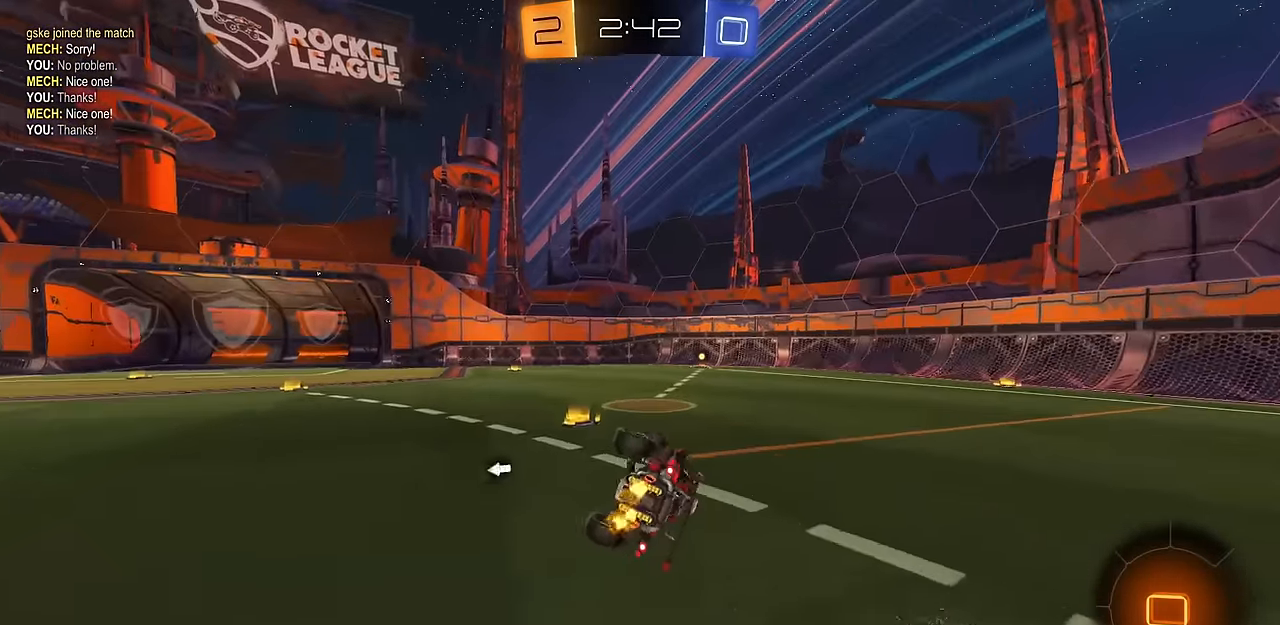
{"dt_ms": 985, "buttons": ["CIRCLE", "R2"], "left_stick": "center", "right_stick": "center", "events": [[284, "L1", "up"], [301, "left_stick", "center"], [367, "CROSS", "down"], [401, "CROSS", "up"], [534, "left_stick", "up-right"], [634, "CIRCLE", "down"], [634, "CROSS", "down"], [684, "L3", "down"], [718, "left_stick", "down-right"], [751, "L3", "up"], [768, "CROSS", "up"], [968, "left_stick", "center"]]}
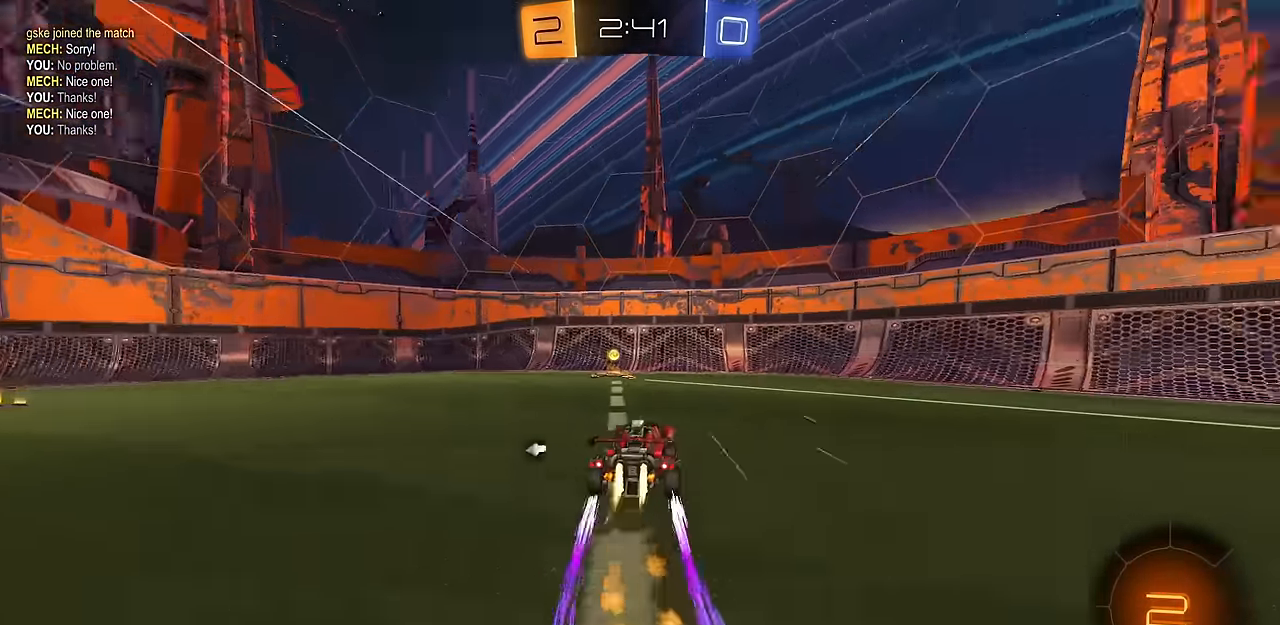
{"dt_ms": 500, "buttons": ["R2"], "left_stick": "up-left", "right_stick": "center", "events": [[16, "TRIANGLE", "down"], [16, "left_stick", "up-left"], [33, "CIRCLE", "up"], [50, "R1", "down"], [100, "TRIANGLE", "up"], [233, "R1", "up"]]}
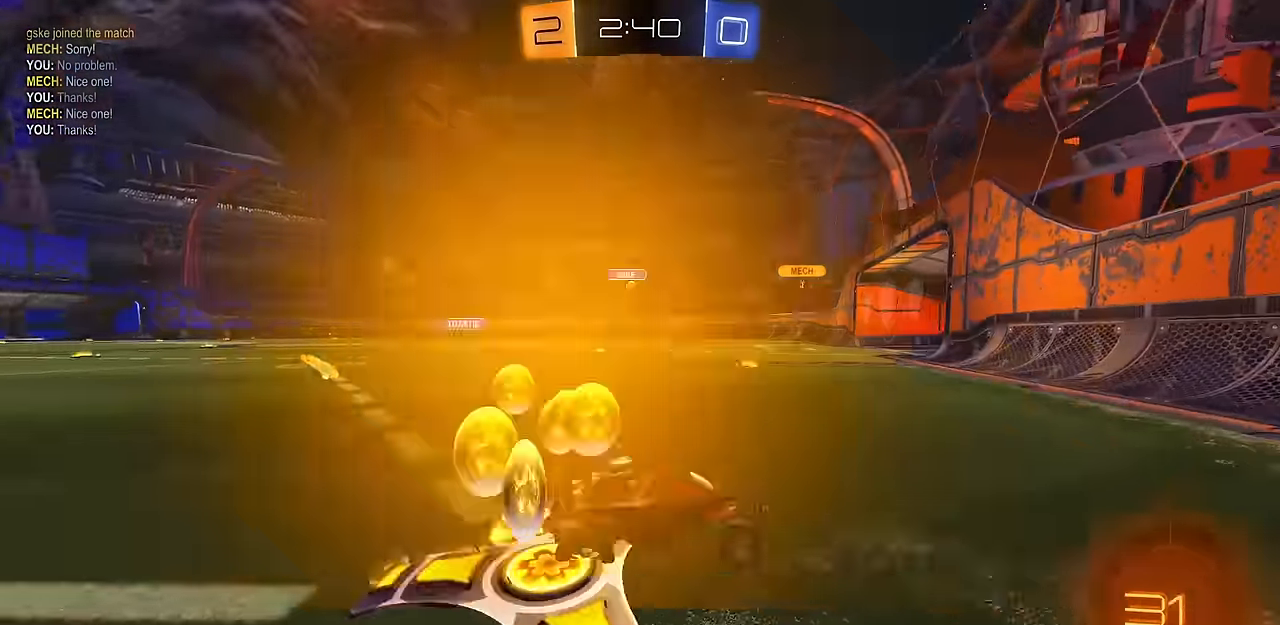
{"dt_ms": 501, "buttons": ["CIRCLE", "R2"], "left_stick": "center", "right_stick": "center", "events": [[117, "CIRCLE", "down"], [351, "left_stick", "center"]]}
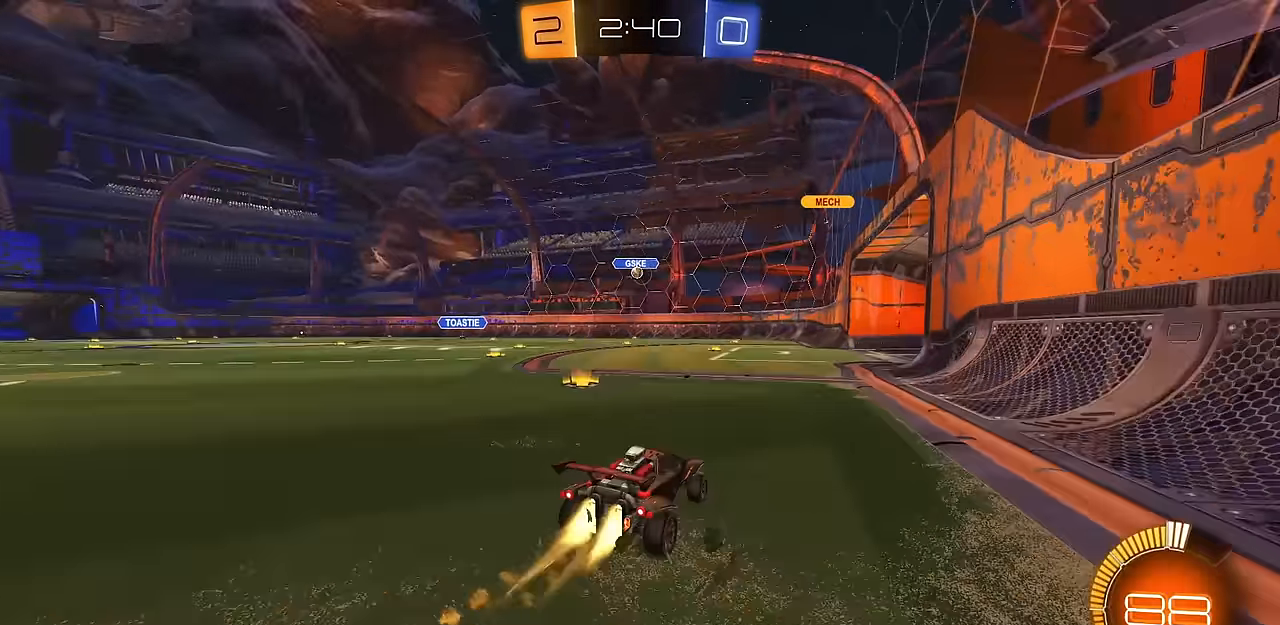
{"dt_ms": 500, "buttons": ["R2"], "left_stick": "center", "right_stick": "center", "events": [[33, "CIRCLE", "up"], [183, "left_stick", "up-right"], [267, "left_stick", "center"]]}
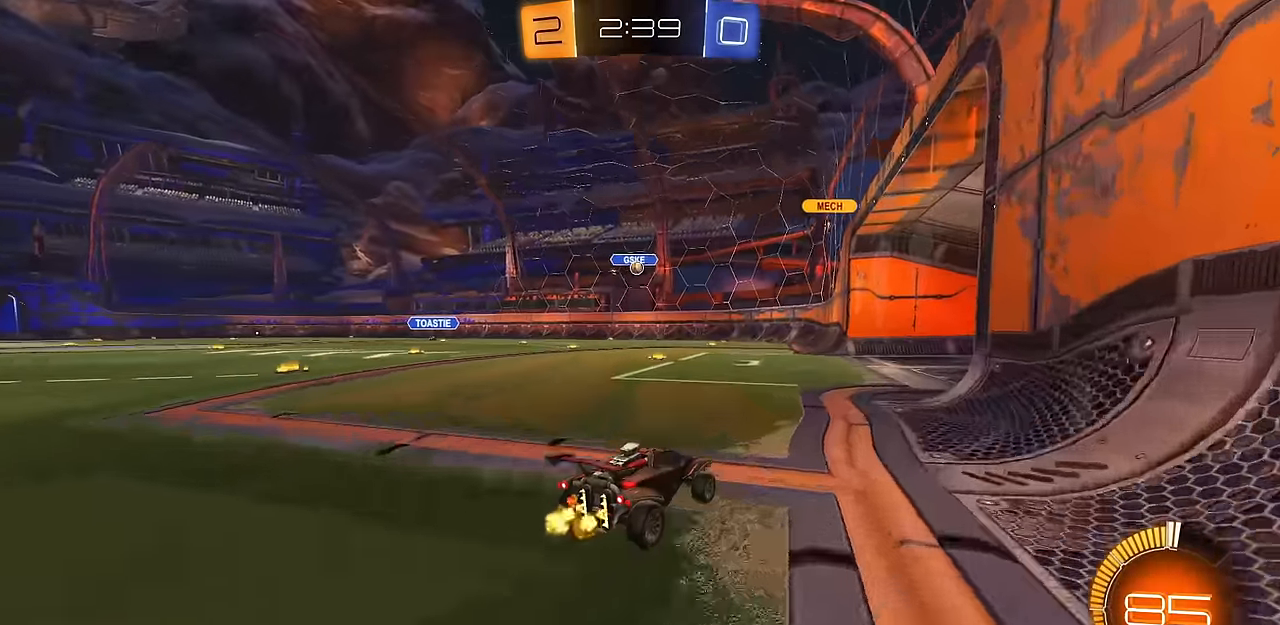
{"dt_ms": 501, "buttons": ["R2"], "left_stick": "right", "right_stick": "center", "events": [[484, "left_stick", "right"]]}
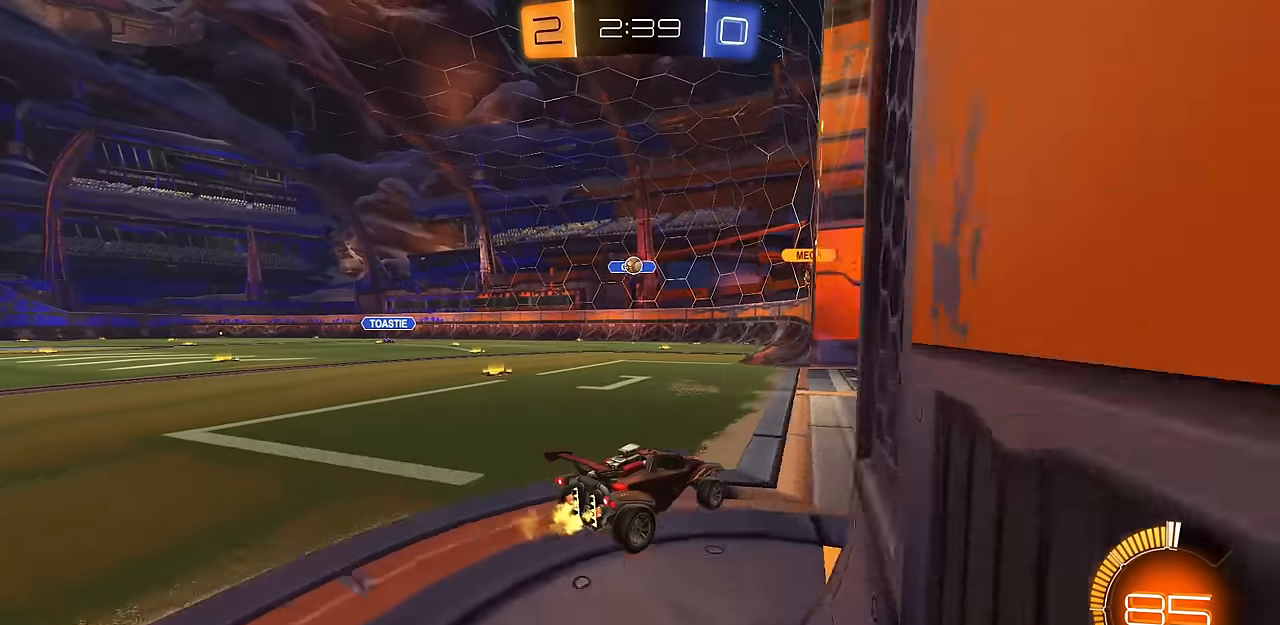
{"dt_ms": 500, "buttons": ["R2"], "left_stick": "up-left", "right_stick": "center", "events": [[150, "left_stick", "up-left"], [300, "R1", "down"], [500, "R1", "up"]]}
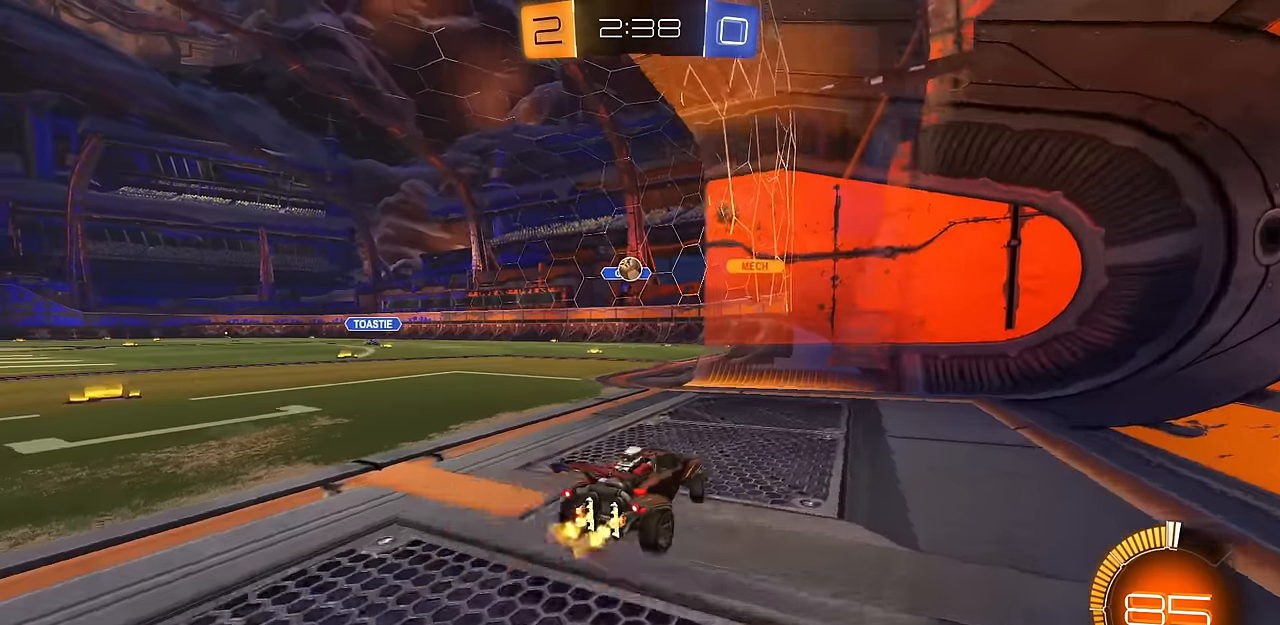
{"dt_ms": 501, "buttons": ["R2"], "left_stick": "up-left", "right_stick": "center", "events": [[34, "left_stick", "center"], [150, "left_stick", "up-left"], [201, "L2", "down"], [201, "R2", "up"], [401, "R2", "down"], [484, "L2", "up"]]}
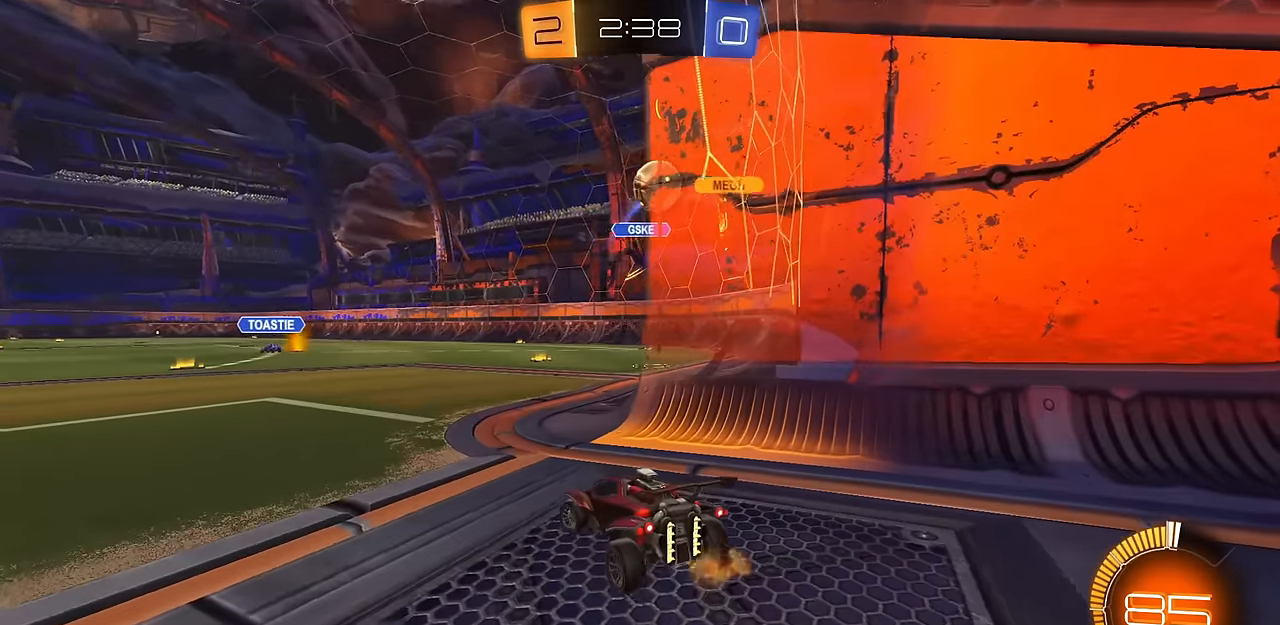
{"dt_ms": 500, "buttons": ["R2"], "left_stick": "left", "right_stick": "center", "events": [[233, "CIRCLE", "down"], [350, "left_stick", "center"], [400, "CIRCLE", "up"], [434, "left_stick", "up-left"], [484, "left_stick", "left"]]}